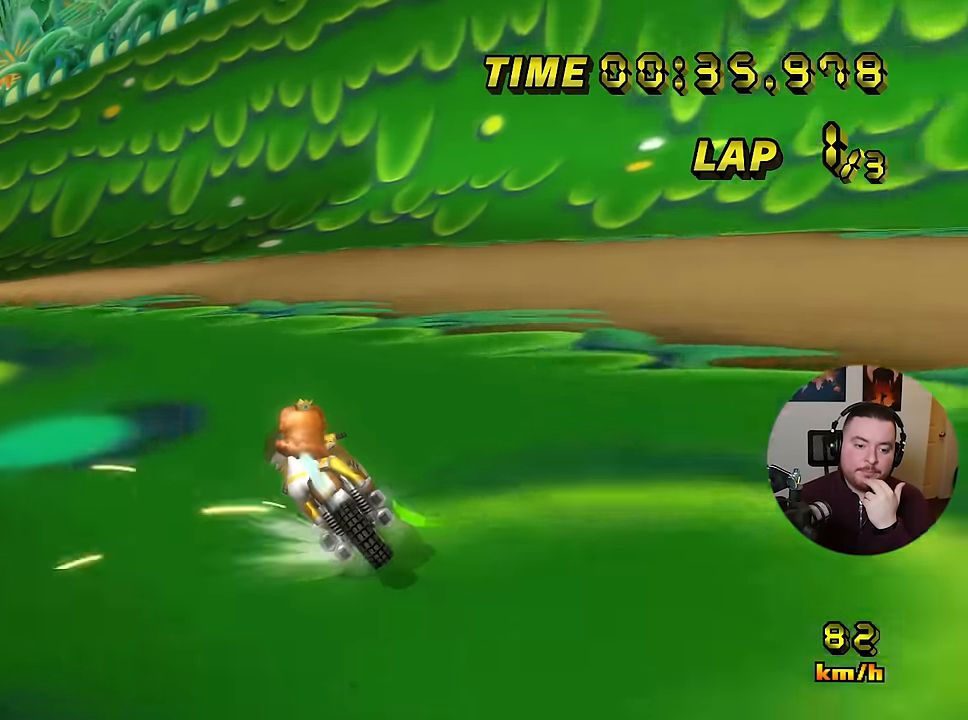
Gameplay with a controller (Nintendo layout); each line is a JSON object with the inputs held at the frame after it. "events" lists button and stick changes between this image and that frame as [ms after this image, input, new state], when the widget could be followed in between. Not read: B L3 R3 X Y Z.
{"buttons": ["A", "R1"], "left_stick": "left", "events": []}
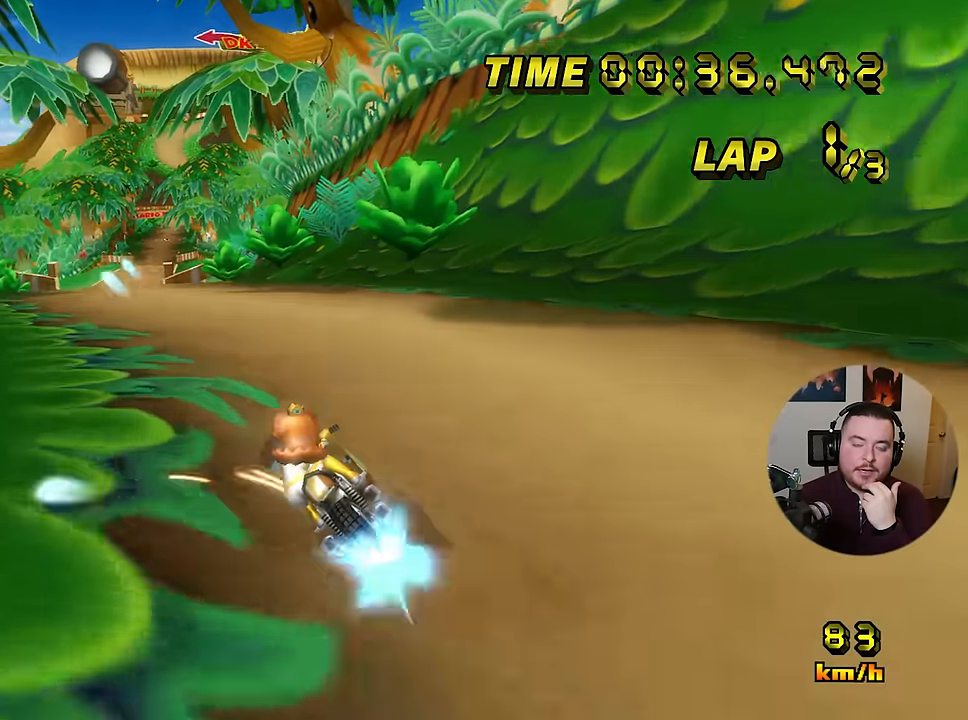
{"buttons": ["A"], "left_stick": "right", "events": [[300, "R1", "up"], [317, "left_stick", "center"], [367, "left_stick", "right"]]}
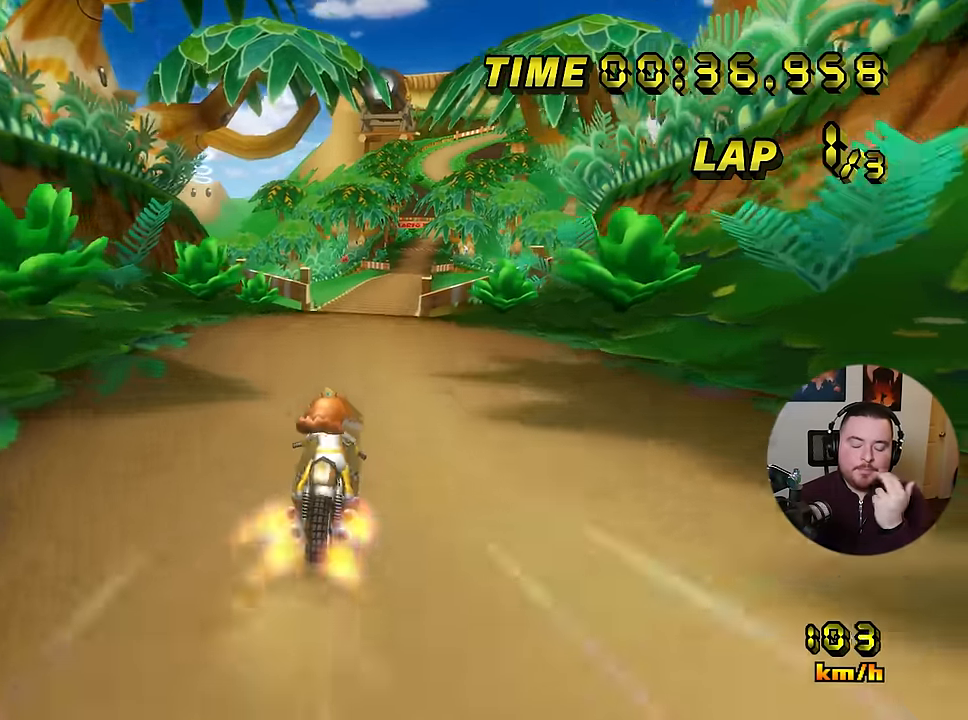
{"buttons": ["A"], "left_stick": "left", "events": [[133, "DPAD_UP", "down"], [150, "DPAD_RIGHT", "down"], [150, "DPAD_UP", "up"], [183, "DPAD_RIGHT", "up"], [367, "left_stick", "left"]]}
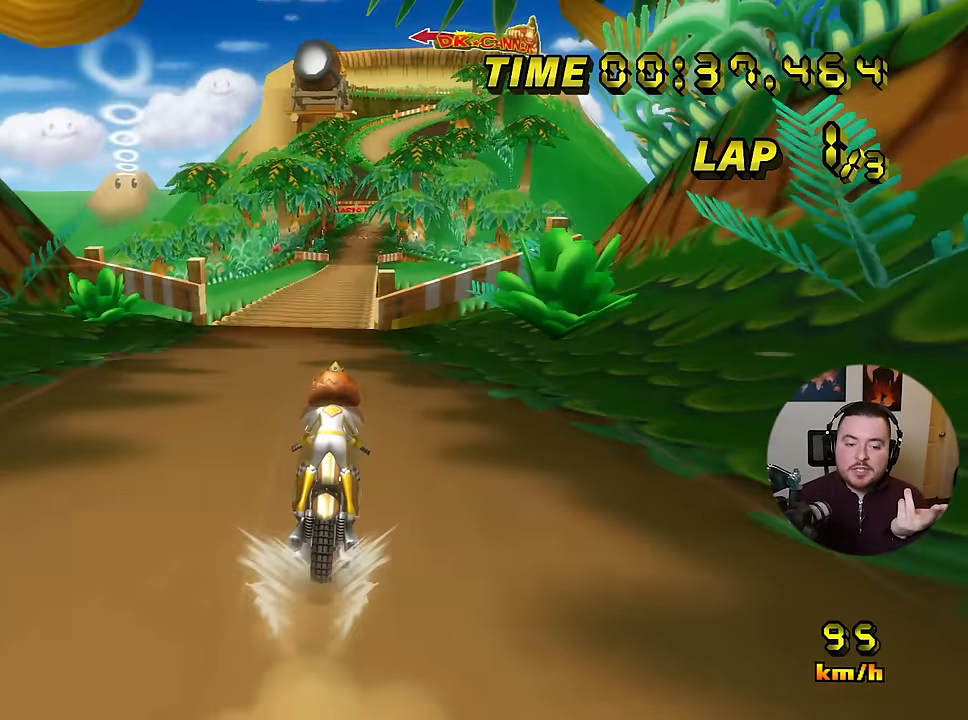
{"buttons": ["A"], "left_stick": "center", "events": [[17, "left_stick", "center"]]}
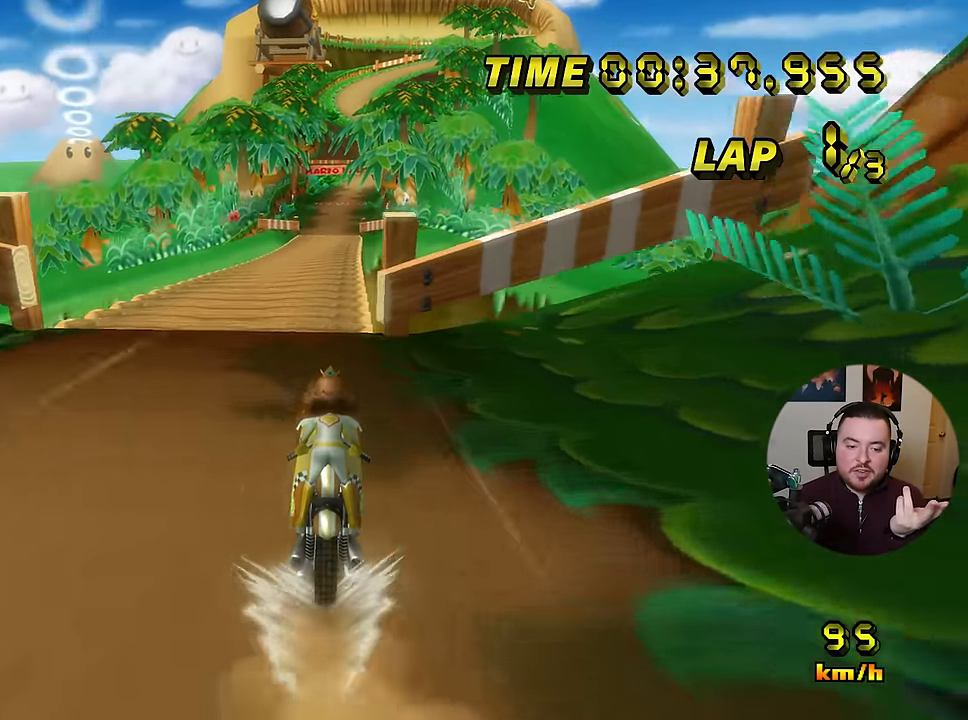
{"buttons": ["A"], "left_stick": "center", "events": []}
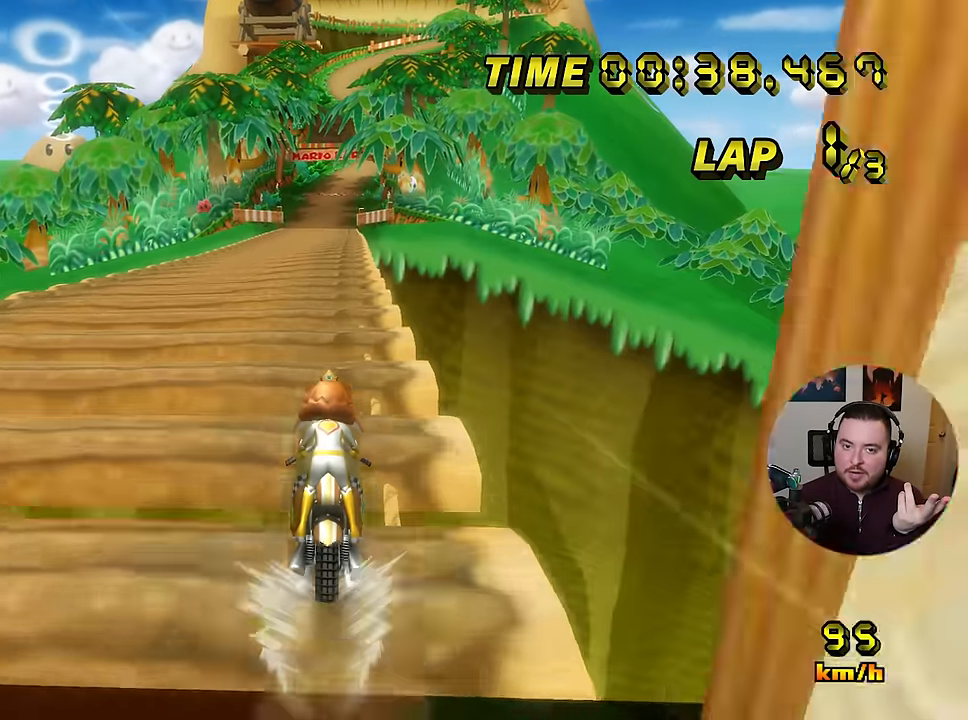
{"buttons": ["A"], "left_stick": "up", "events": [[317, "left_stick", "up"]]}
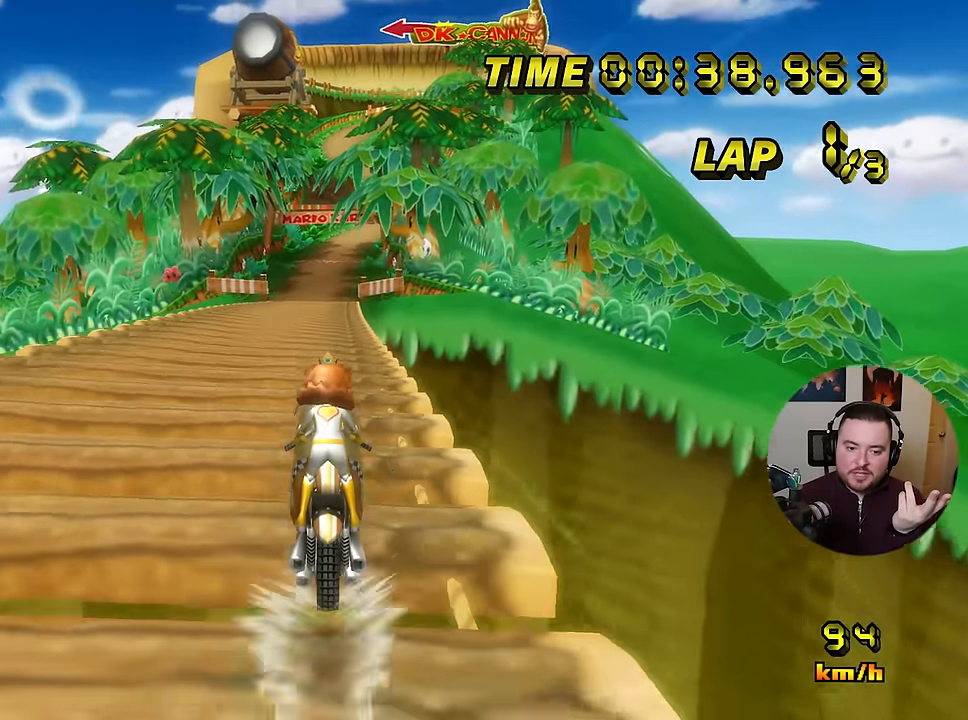
{"buttons": ["A"], "left_stick": "center", "events": [[484, "left_stick", "center"]]}
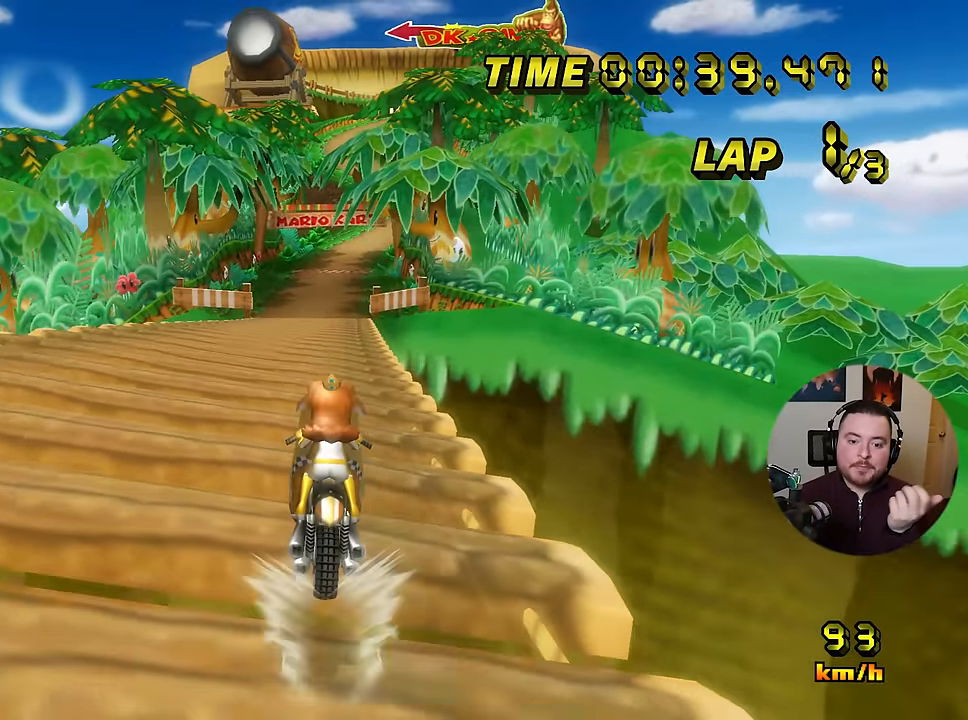
{"buttons": ["A"], "left_stick": "center", "events": []}
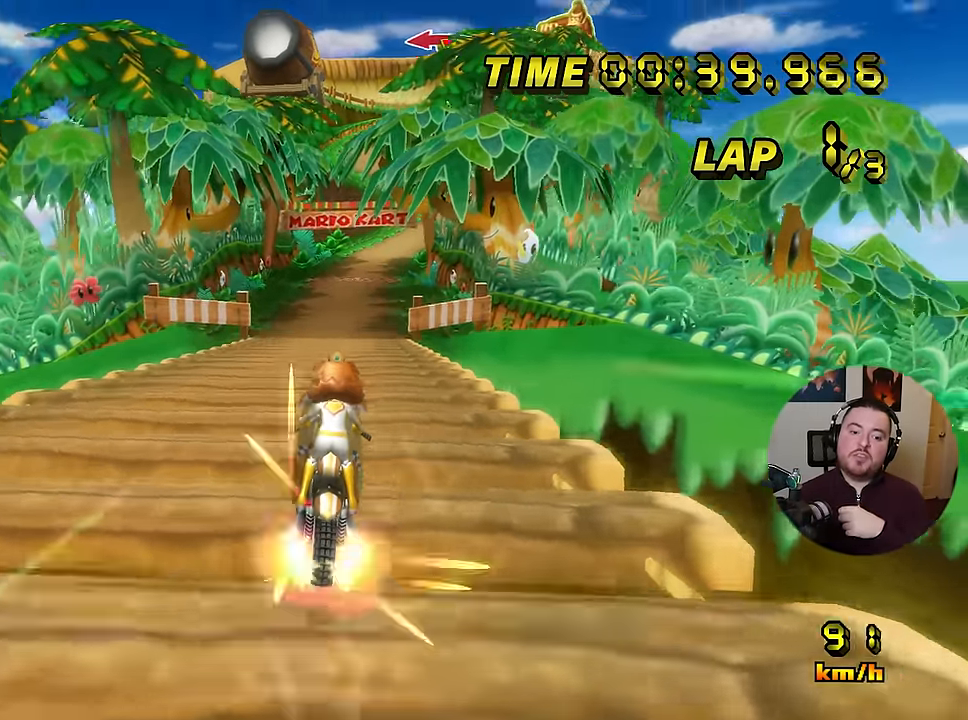
{"buttons": ["A"], "left_stick": "right", "events": [[100, "DPAD_DOWN", "down"], [100, "L1", "down"], [133, "DPAD_DOWN", "up"], [167, "L1", "up"], [417, "left_stick", "right"]]}
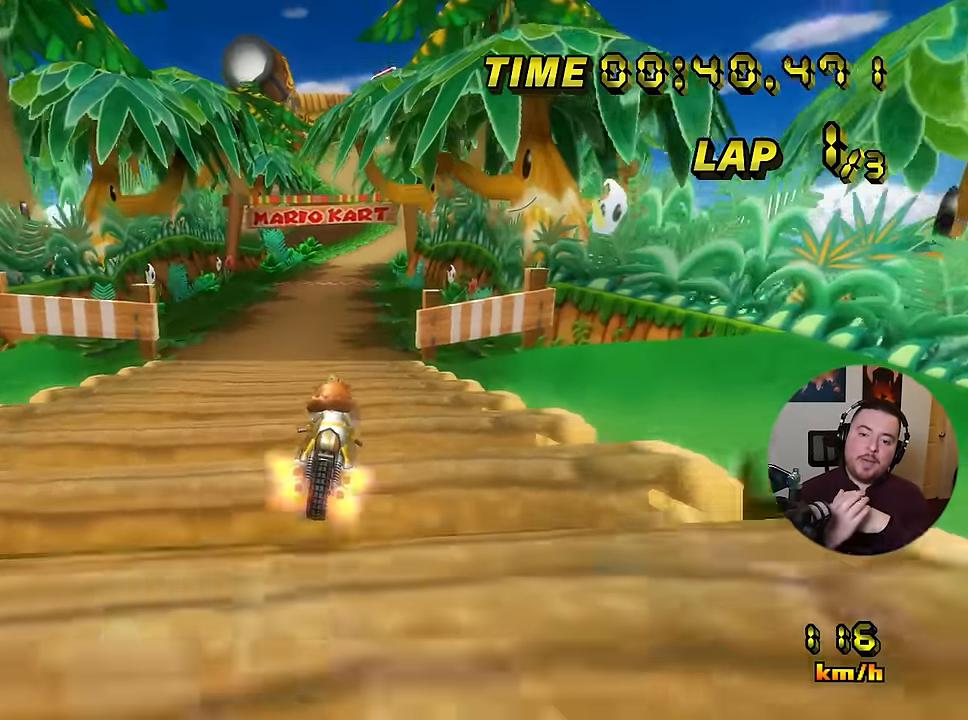
{"buttons": ["A"], "left_stick": "center", "events": [[67, "left_stick", "center"]]}
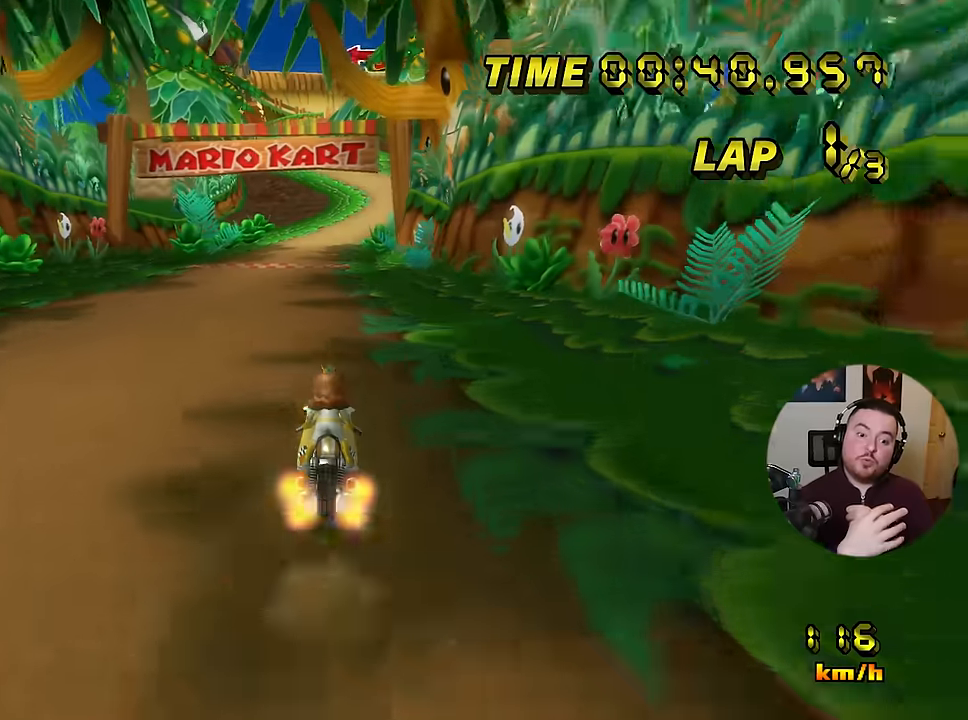
{"buttons": ["A"], "left_stick": "center", "events": [[300, "DPAD_UP", "down"], [334, "DPAD_UP", "up"], [467, "DPAD_UP", "down"], [500, "DPAD_UP", "up"]]}
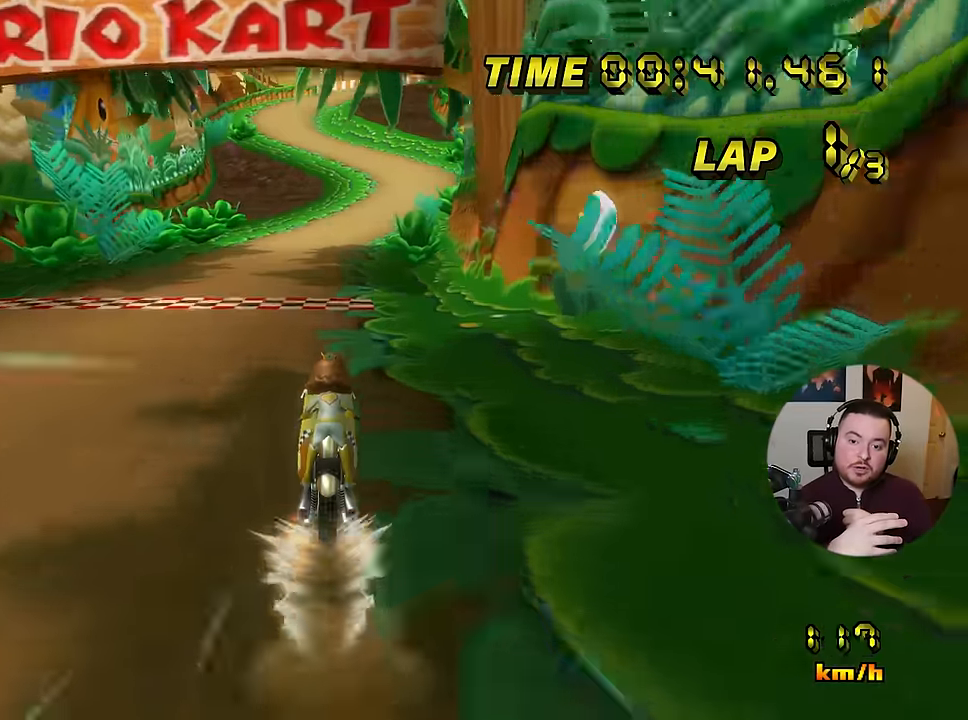
{"buttons": ["A"], "left_stick": "center", "events": [[34, "left_stick", "left"], [100, "left_stick", "center"]]}
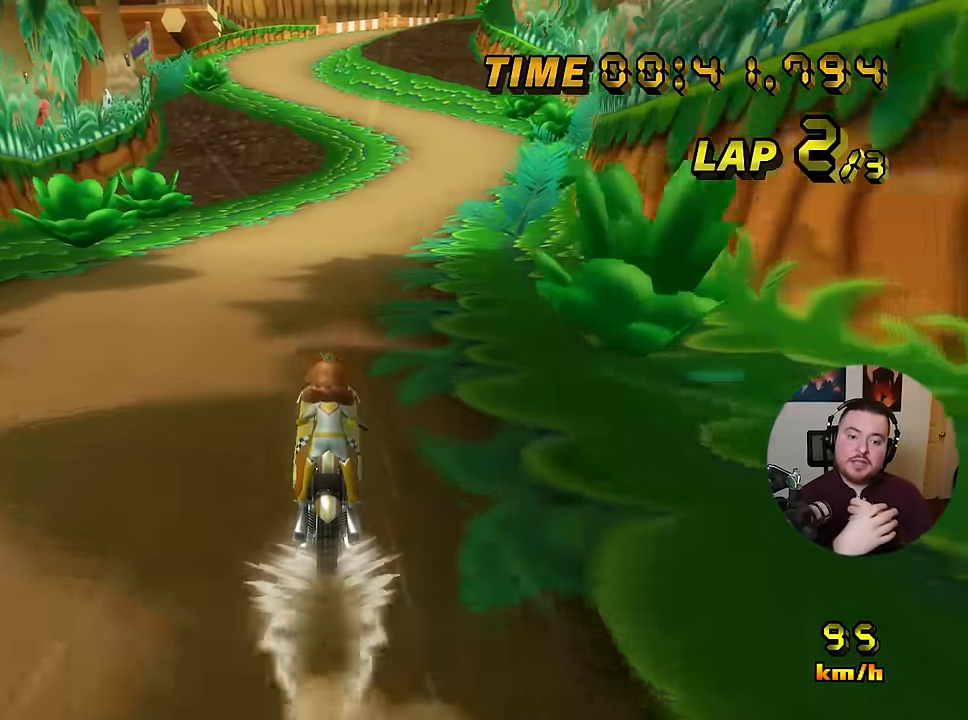
{"buttons": ["A"], "left_stick": "center", "events": []}
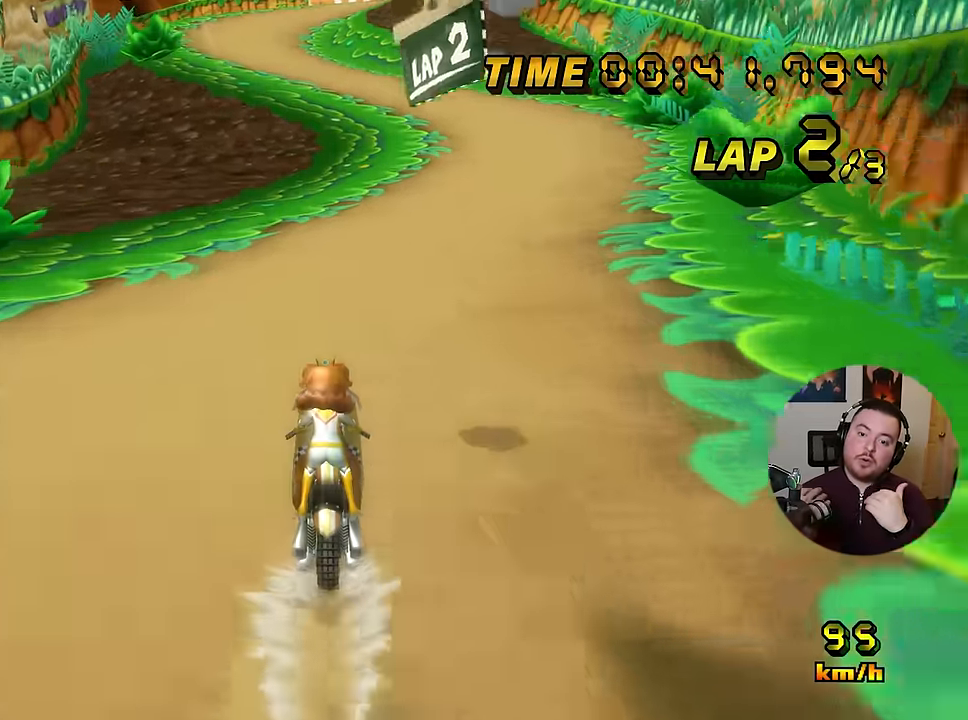
{"buttons": ["A"], "left_stick": "center", "events": []}
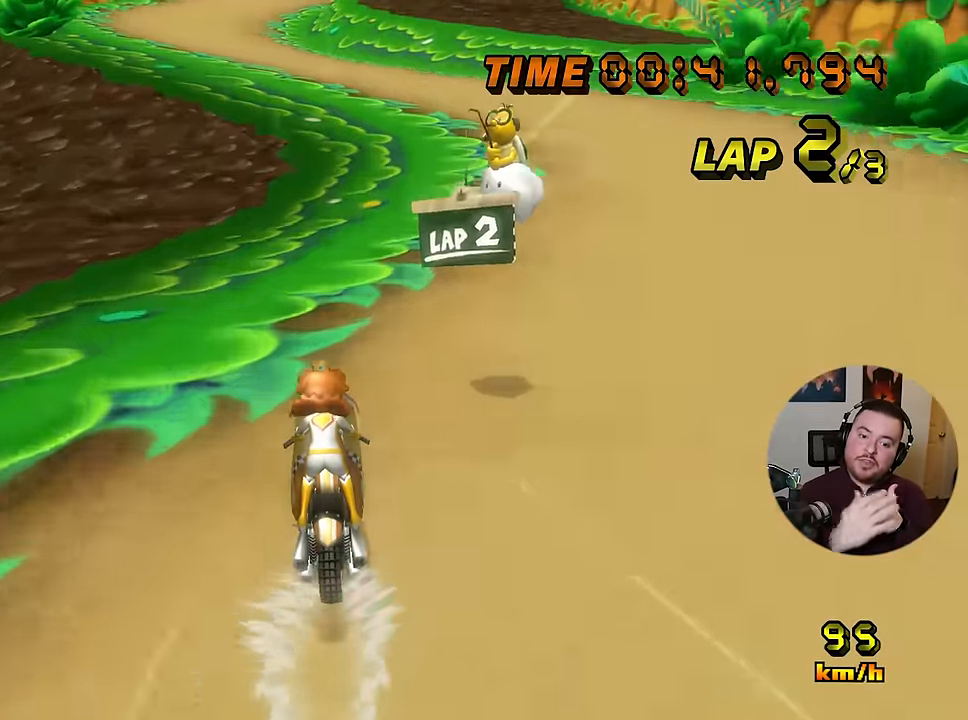
{"buttons": ["A"], "left_stick": "center", "events": []}
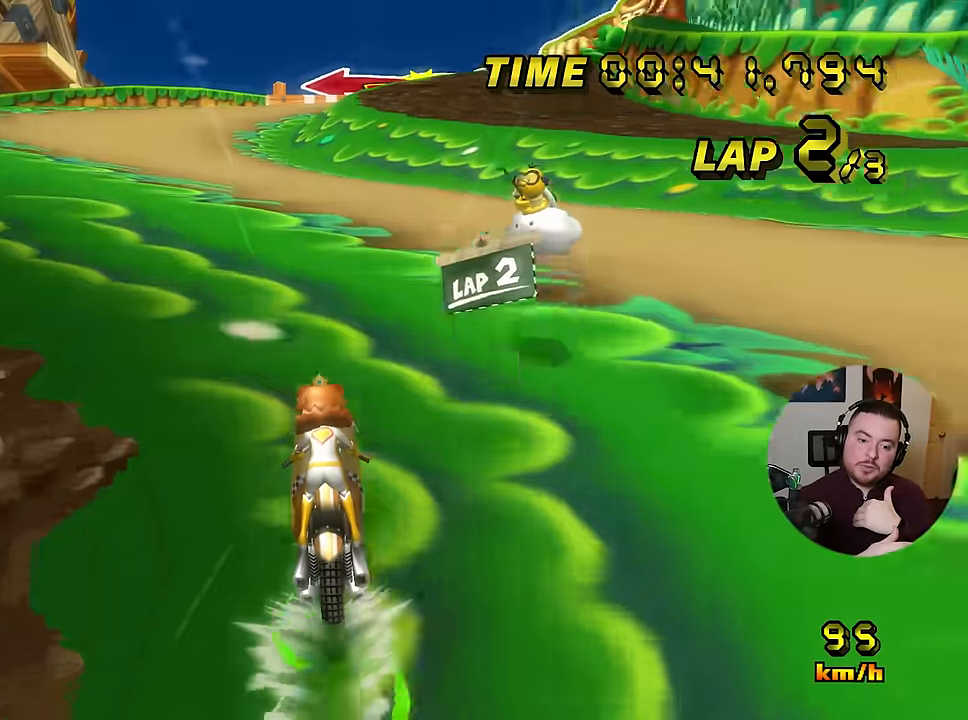
{"buttons": ["A"], "left_stick": "center", "events": [[234, "left_stick", "left"], [351, "left_stick", "center"]]}
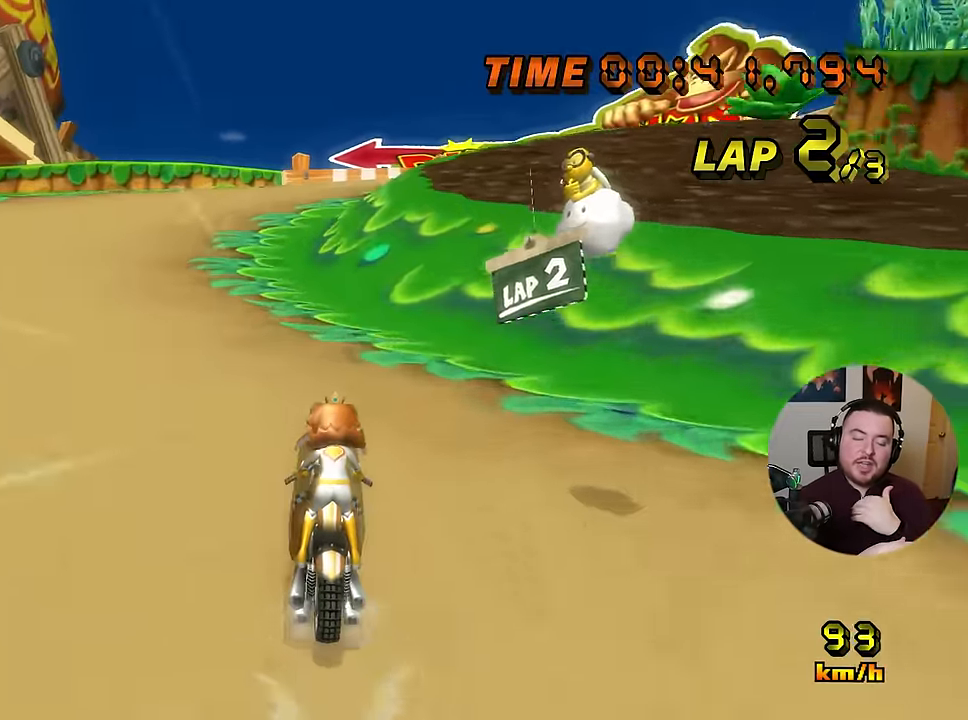
{"buttons": ["A", "R1"], "left_stick": "down-right", "events": [[200, "R1", "down"], [250, "left_stick", "left"], [400, "R1", "up"], [450, "R1", "down"], [450, "left_stick", "down-right"]]}
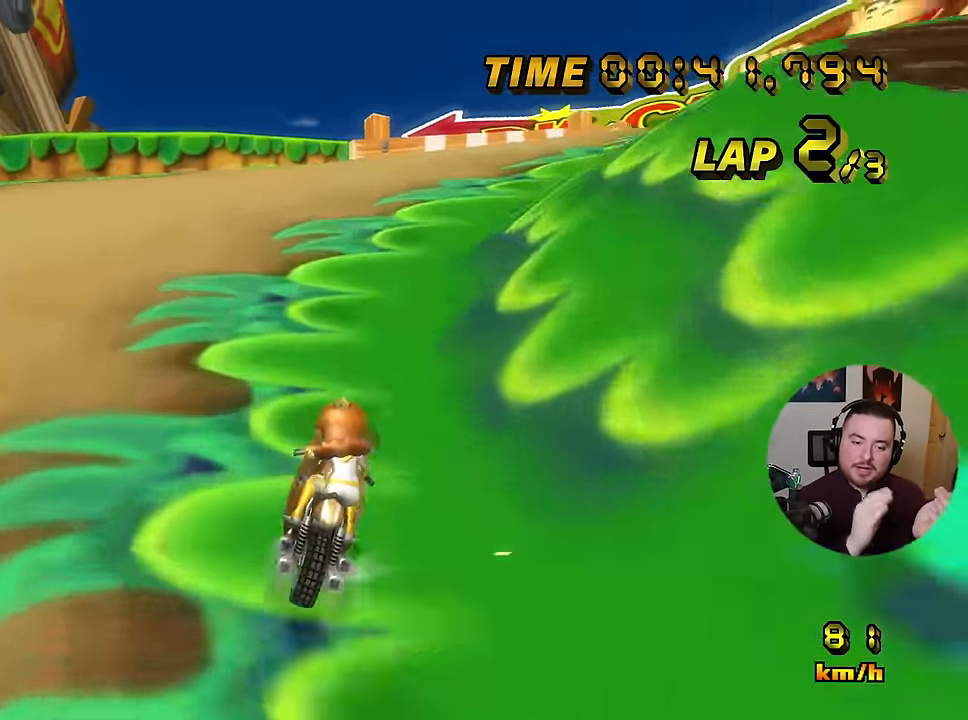
{"buttons": ["A", "R1"], "left_stick": "down-right", "events": []}
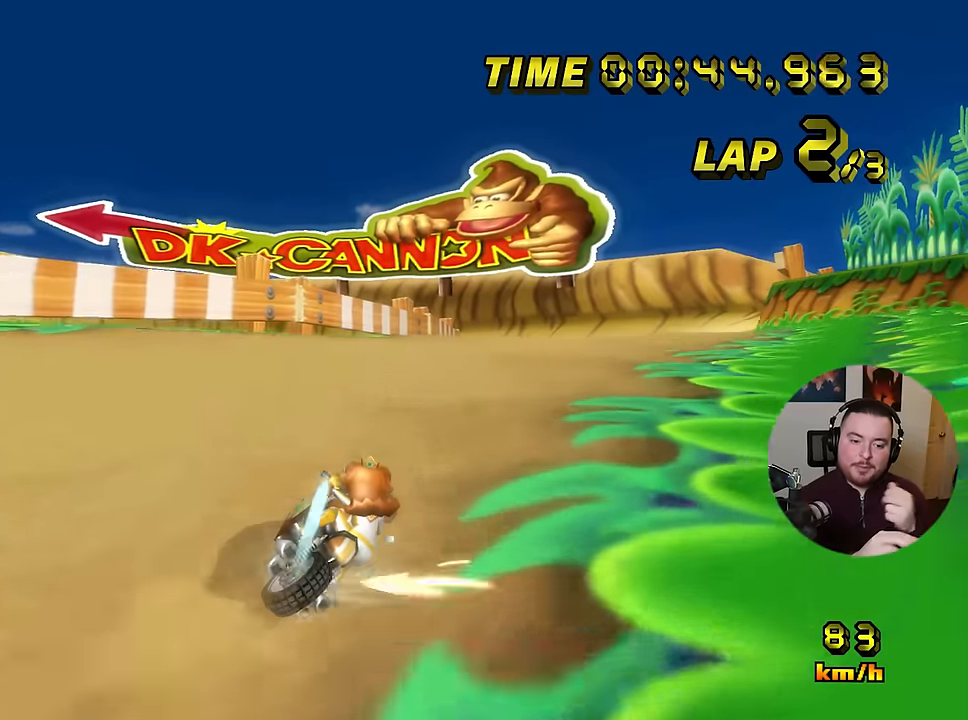
{"buttons": ["A", "R1"], "left_stick": "left", "events": [[484, "left_stick", "left"]]}